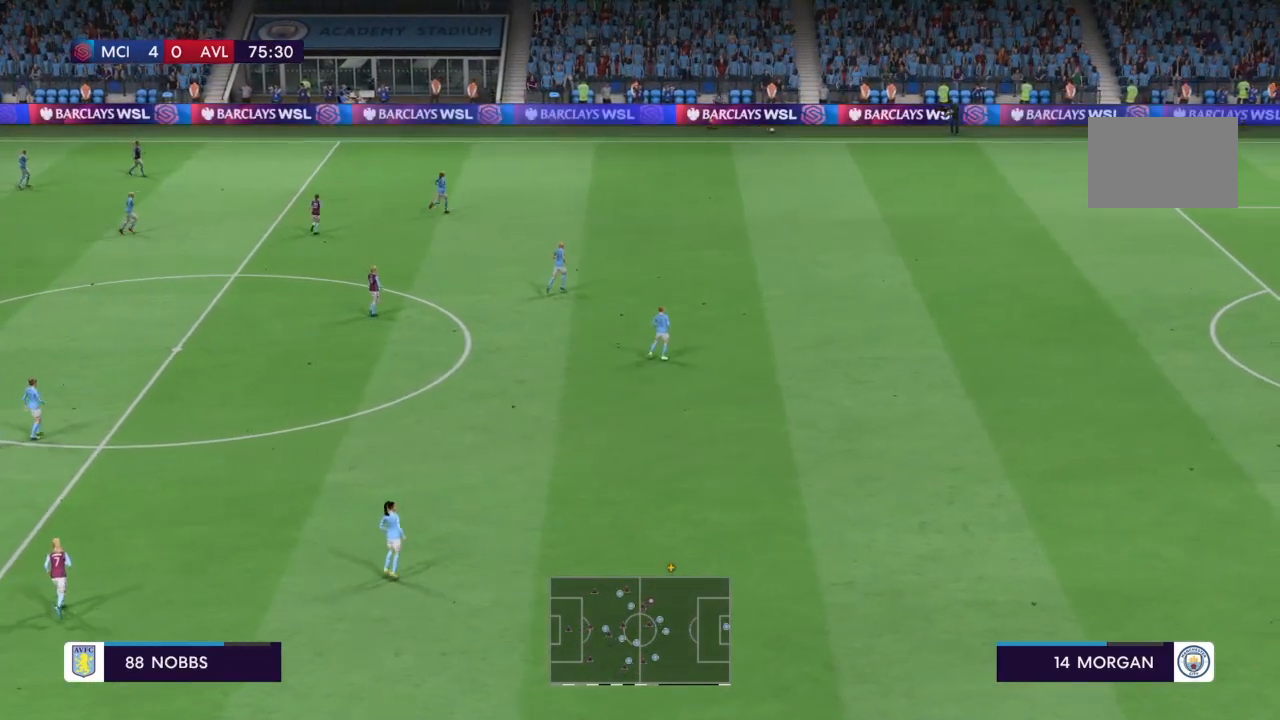
Gameplay with a controller (PlayStation layout); each line is a JSON object with the inputs held at the frame after it. "events" lists button and stick changes between this image and that frame as [ms after this image, input, new state], when the widget could be followed in between. Not read: L3 R3.
{"buttons": [], "left_stick": "center", "right_stick": "center", "events": [[67, "CROSS", "up"]]}
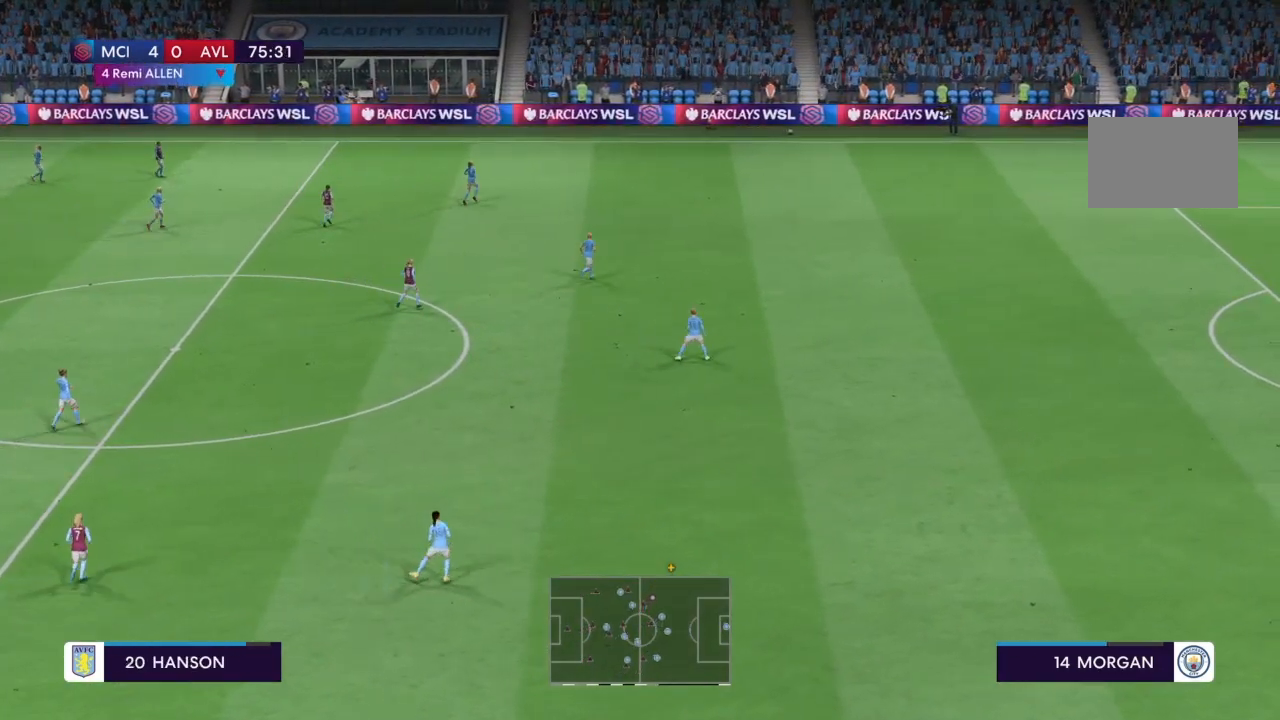
{"buttons": [], "left_stick": "center", "right_stick": "center", "events": [[33, "CROSS", "down"], [133, "CROSS", "up"], [166, "CROSS", "down"], [266, "CROSS", "up"]]}
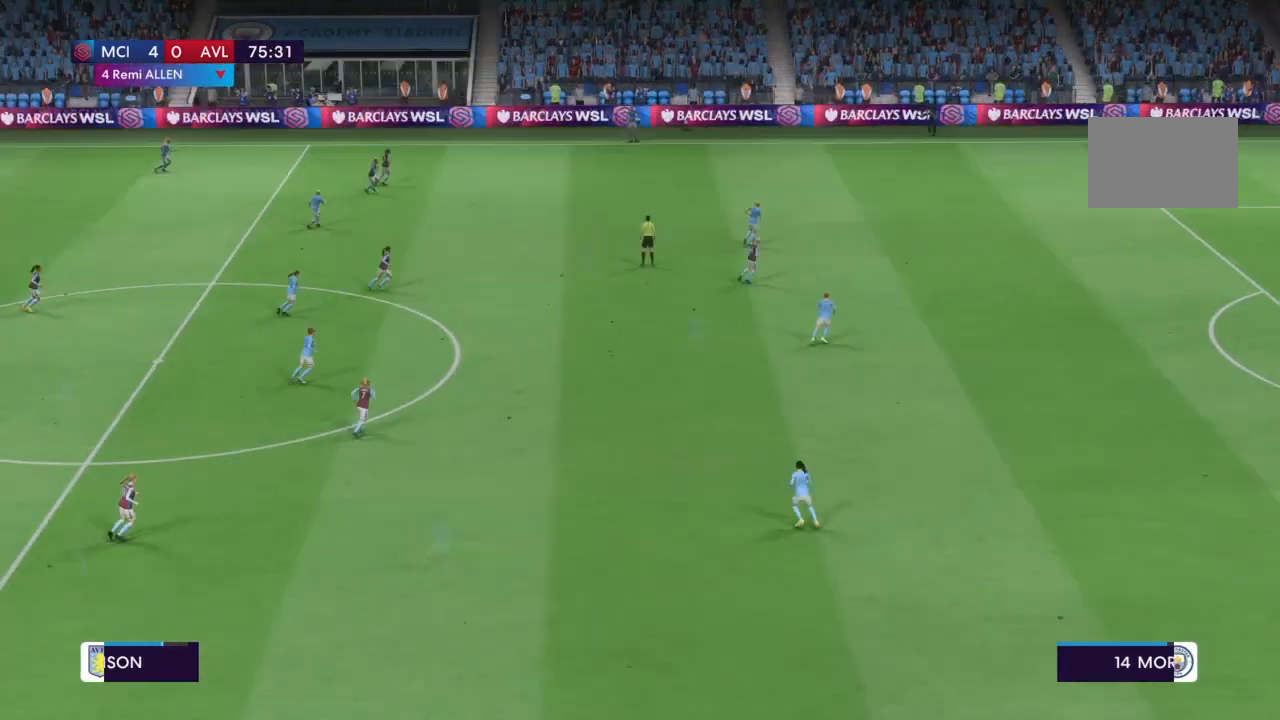
{"buttons": [], "left_stick": "center", "right_stick": "center", "events": []}
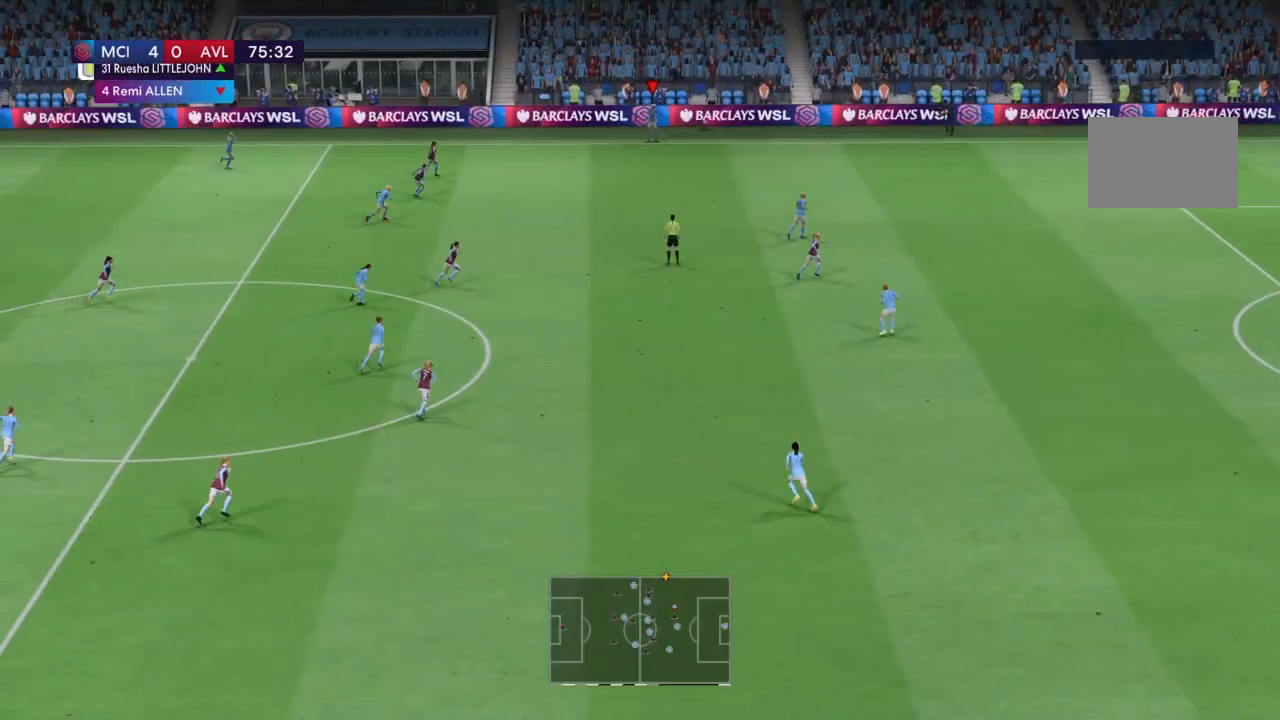
{"buttons": [], "left_stick": "center", "right_stick": "center", "events": [[33, "right_stick", "down-right"], [166, "right_stick", "center"]]}
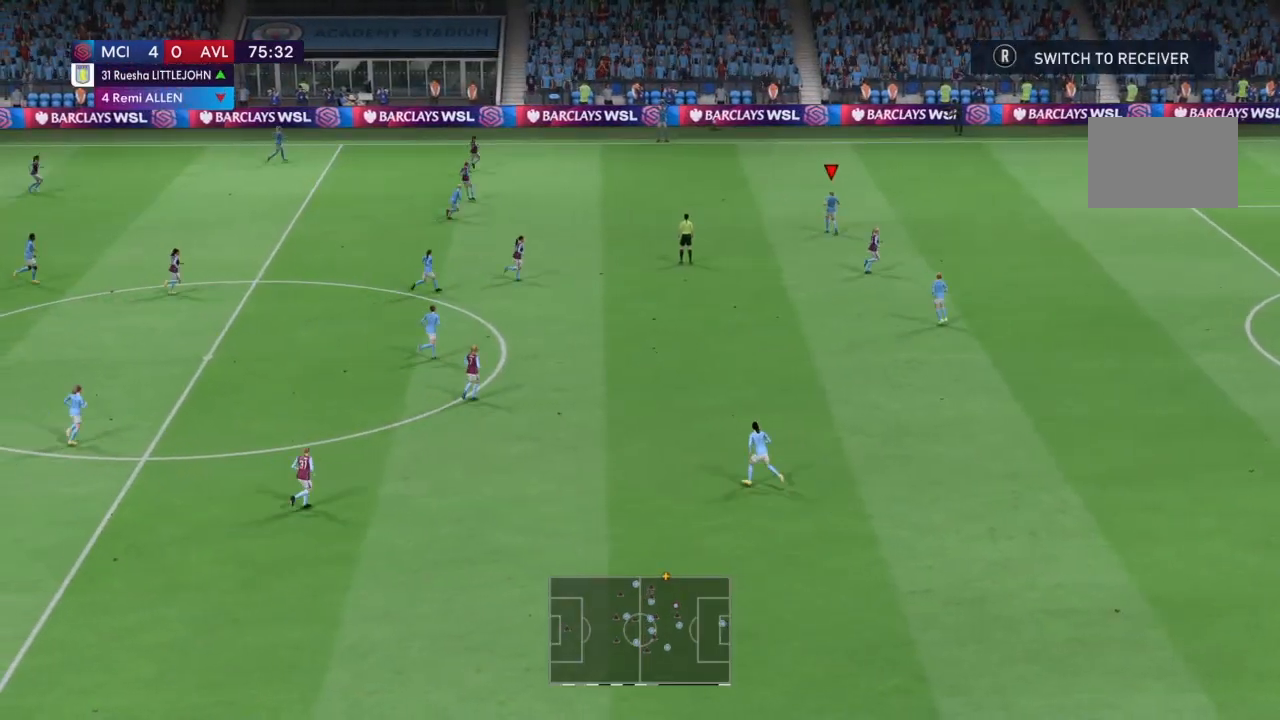
{"buttons": [], "left_stick": "center", "right_stick": "center", "events": [[67, "CROSS", "down"], [300, "CROSS", "up"]]}
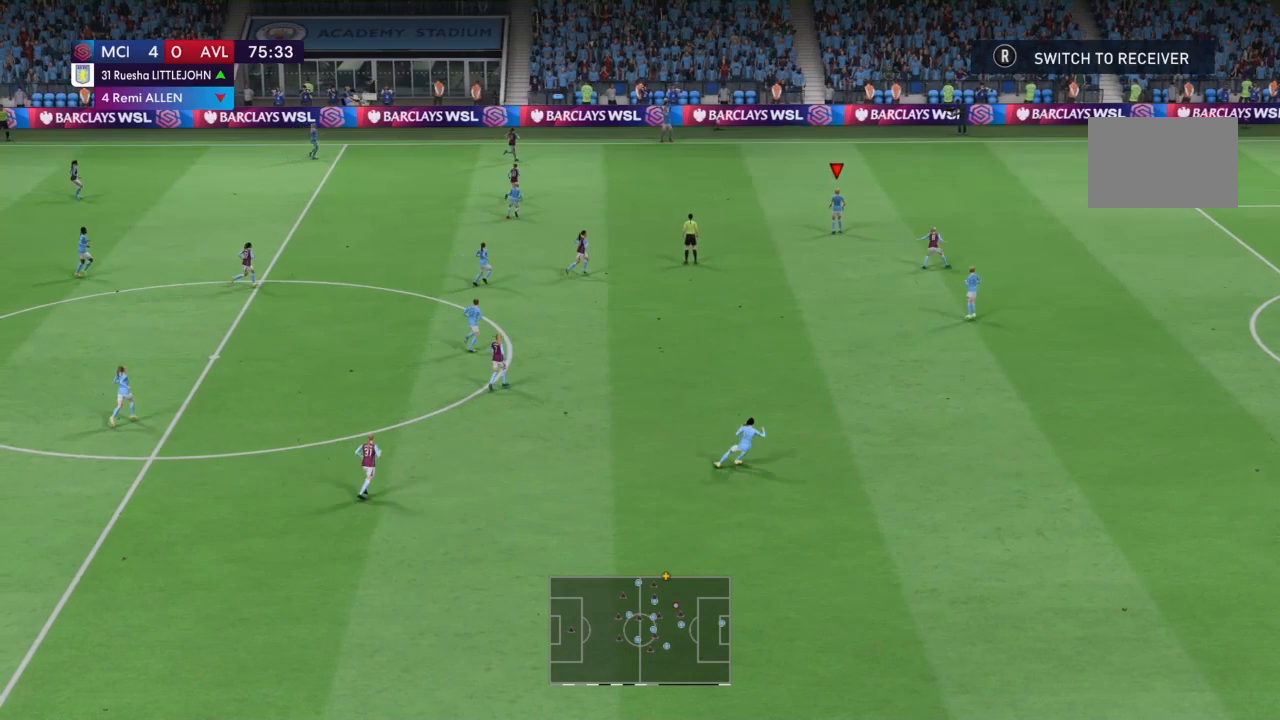
{"buttons": [], "left_stick": "center", "right_stick": "center", "events": []}
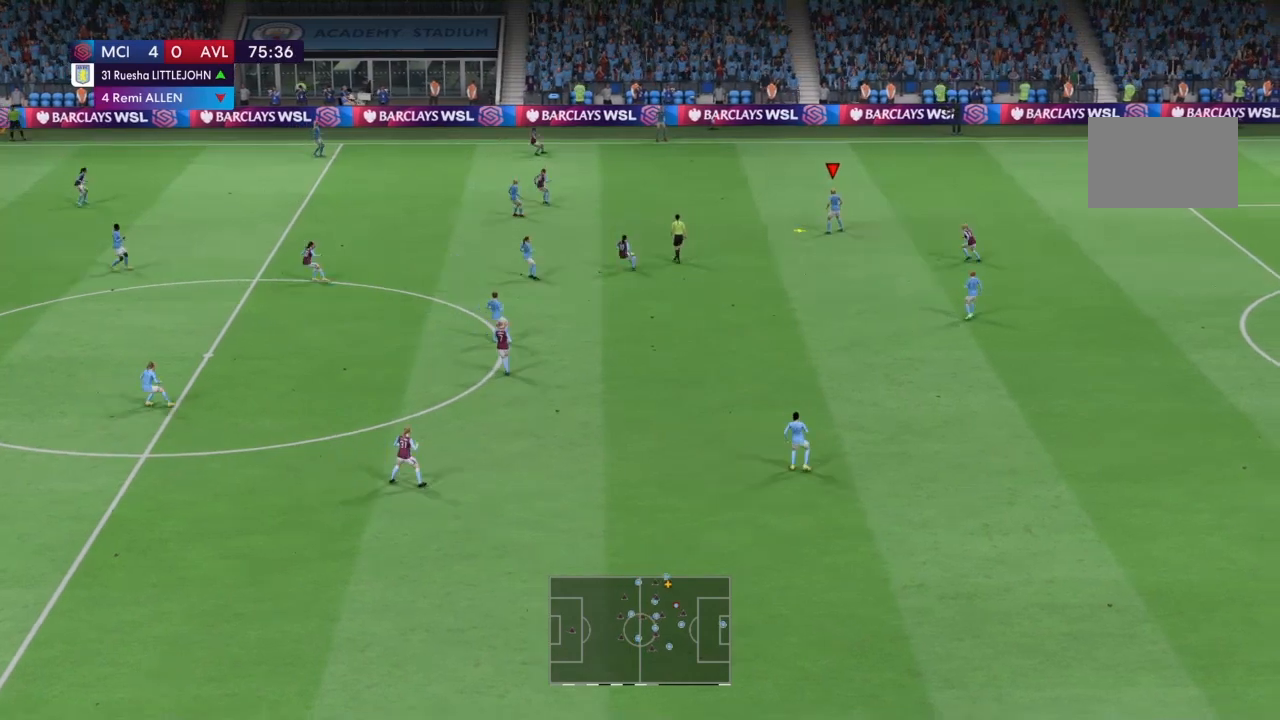
{"buttons": [], "left_stick": "center", "right_stick": "center", "events": []}
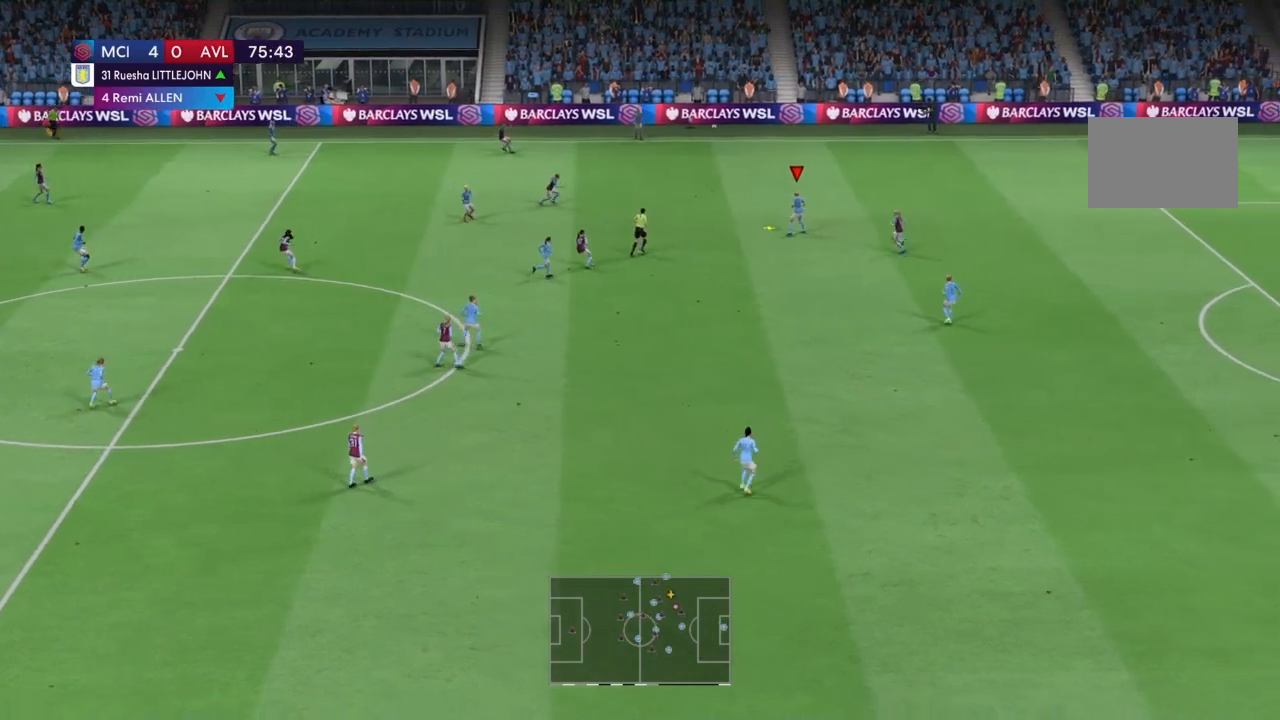
{"buttons": [], "left_stick": "center", "right_stick": "center", "events": [[101, "left_stick", "left"], [134, "CROSS", "down"], [267, "CROSS", "up"], [434, "left_stick", "center"]]}
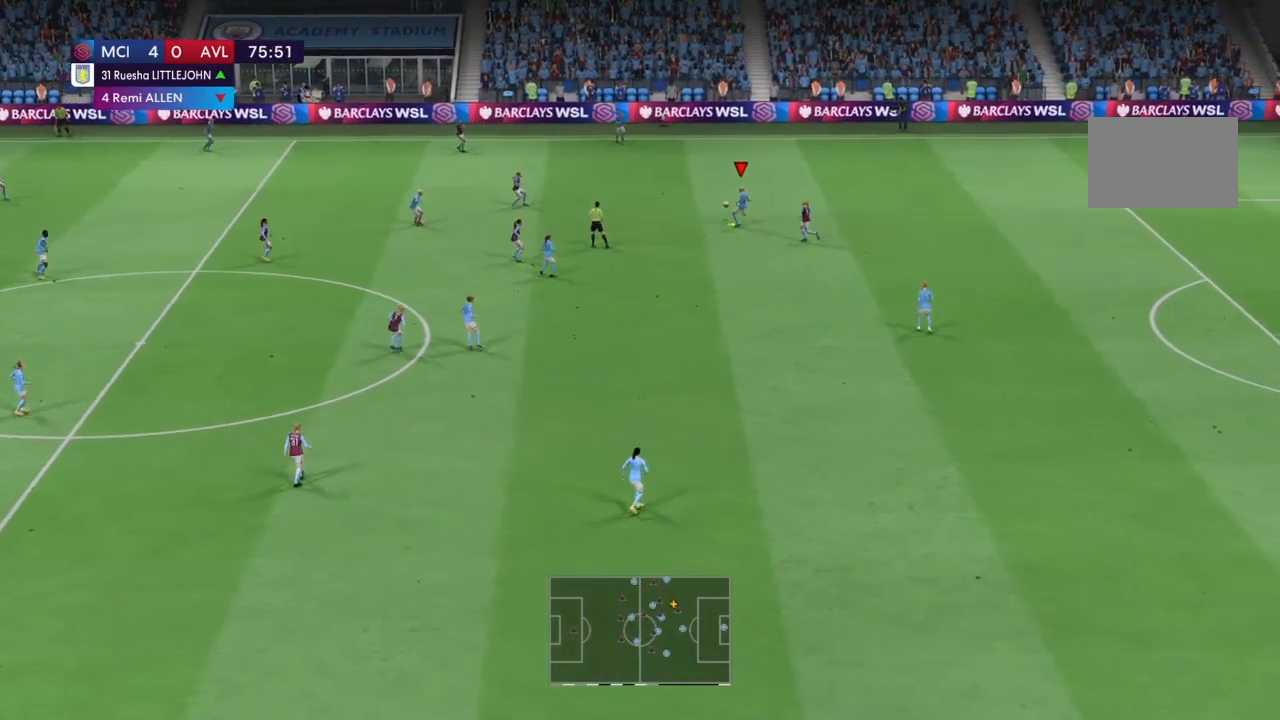
{"buttons": [], "left_stick": "center", "right_stick": "center", "events": []}
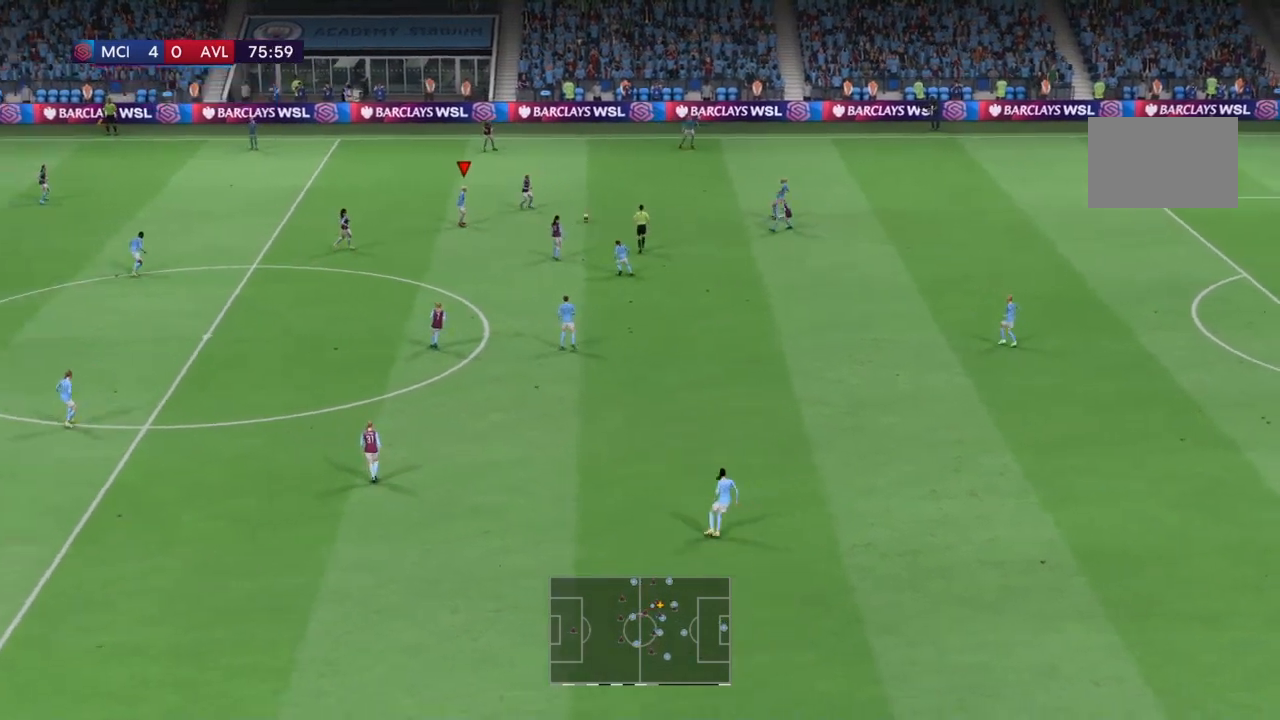
{"buttons": ["R2"], "left_stick": "down-left", "right_stick": "center", "events": [[200, "left_stick", "down-left"], [300, "R2", "down"]]}
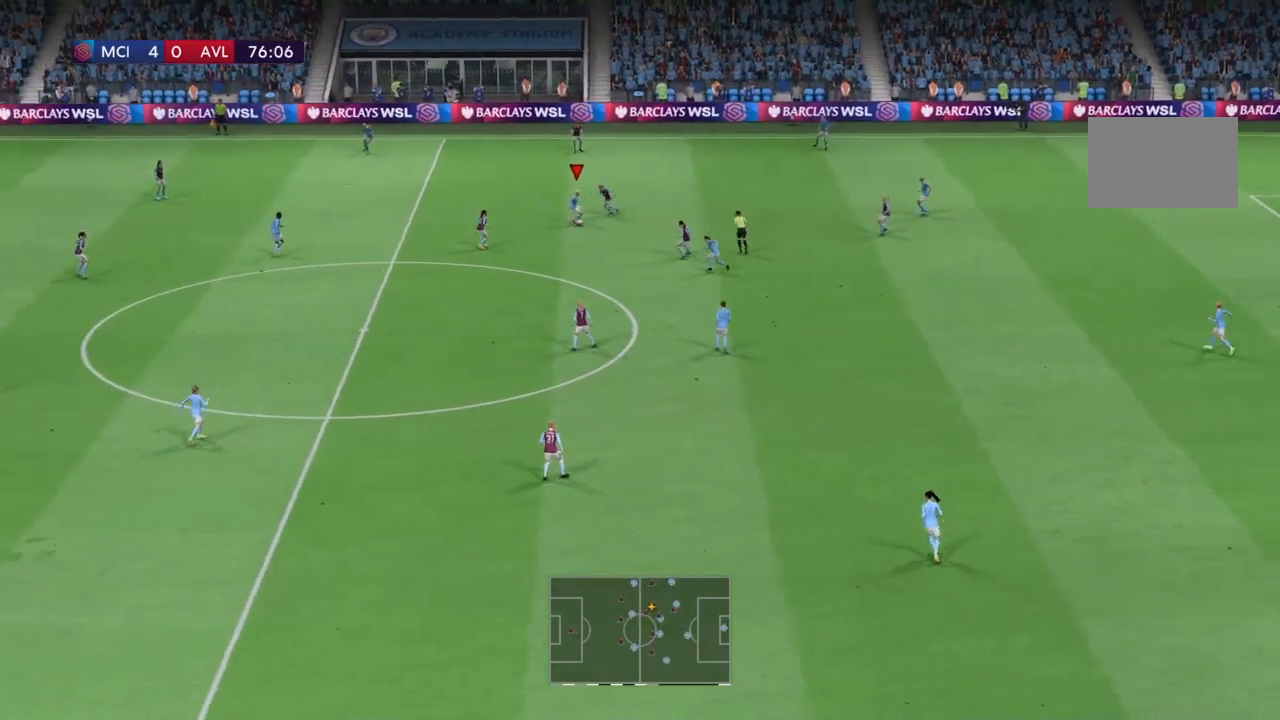
{"buttons": ["R2"], "left_stick": "down", "right_stick": "center", "events": [[367, "left_stick", "down"]]}
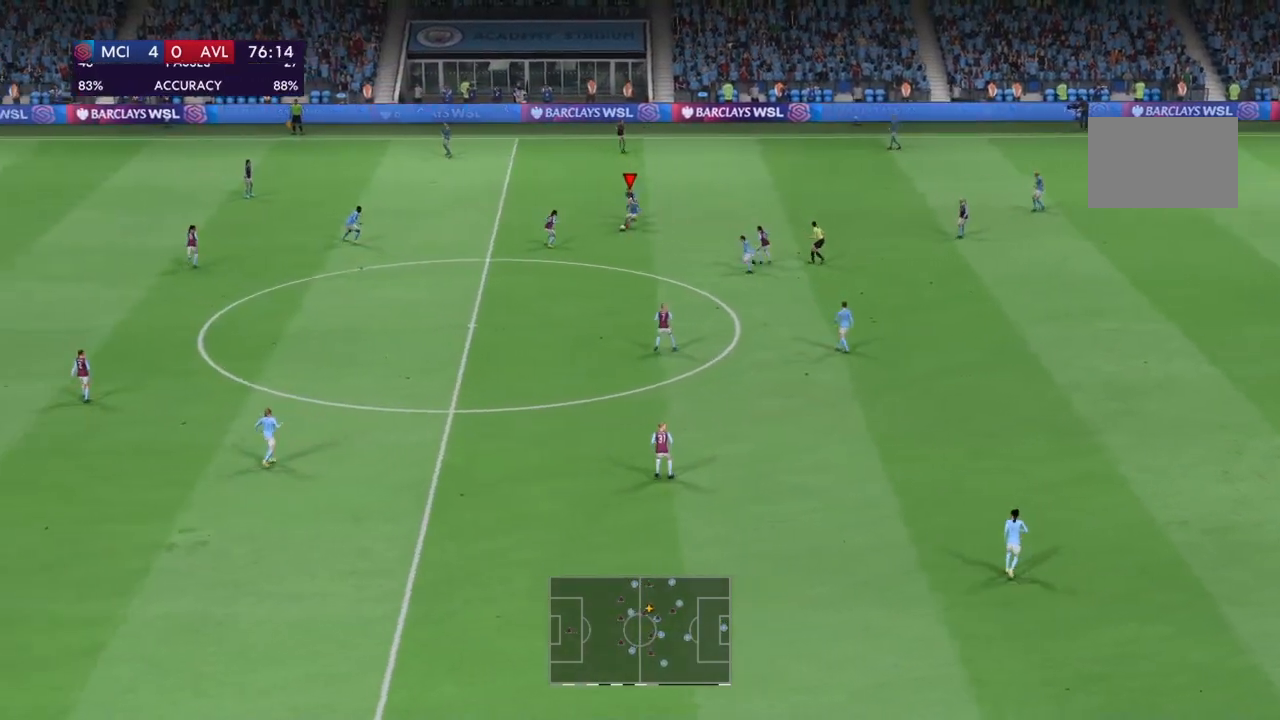
{"buttons": ["R2"], "left_stick": "down", "right_stick": "center", "events": []}
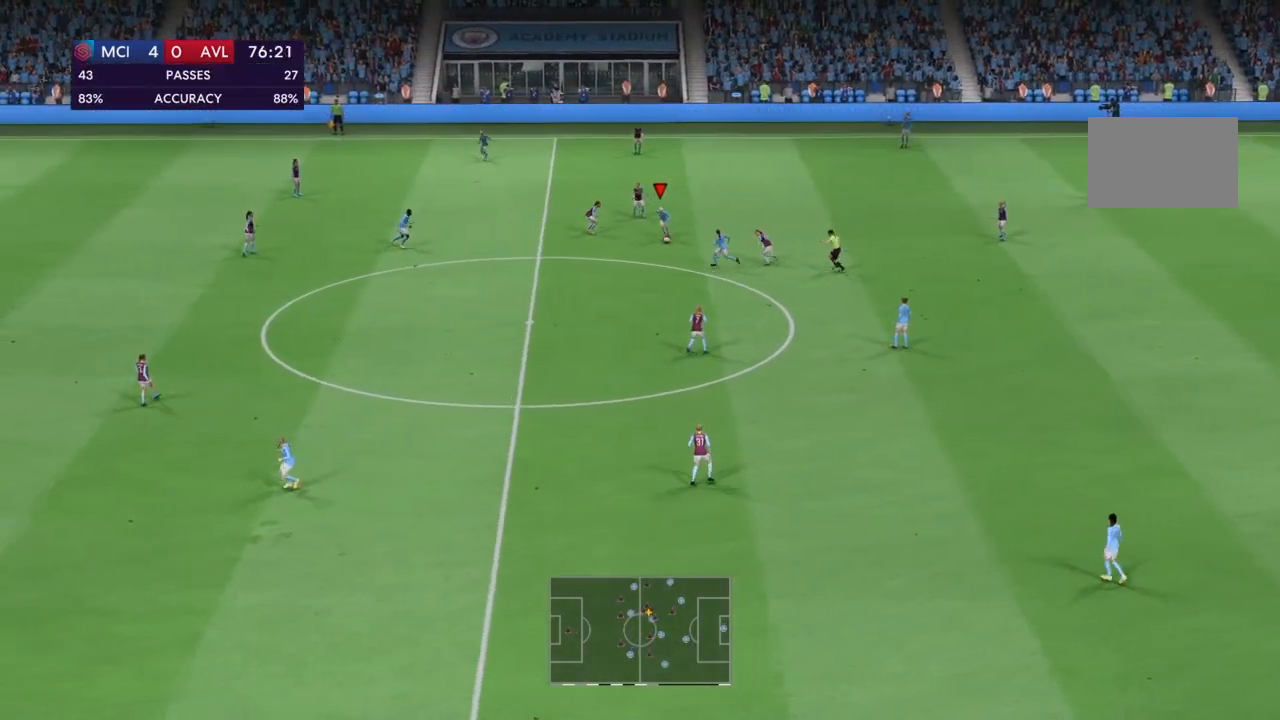
{"buttons": ["R2"], "left_stick": "down-left", "right_stick": "center", "events": [[234, "left_stick", "down-left"]]}
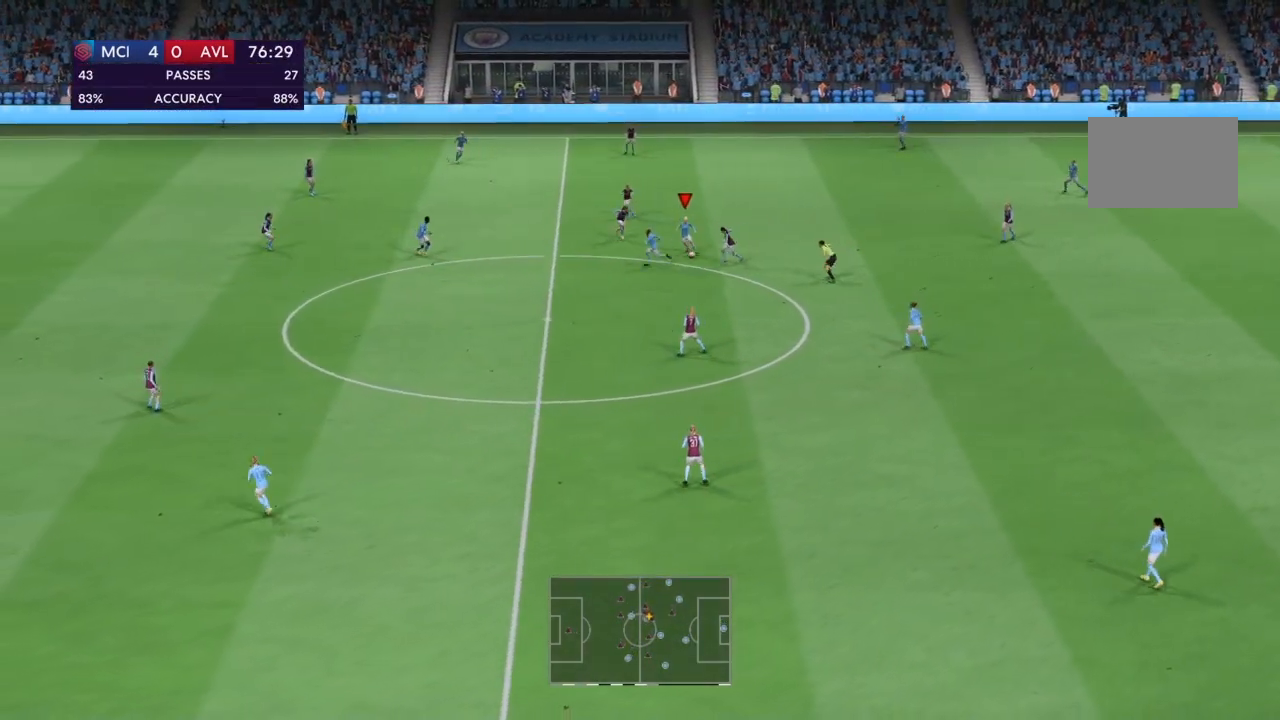
{"buttons": ["R2"], "left_stick": "down-left", "right_stick": "center", "events": []}
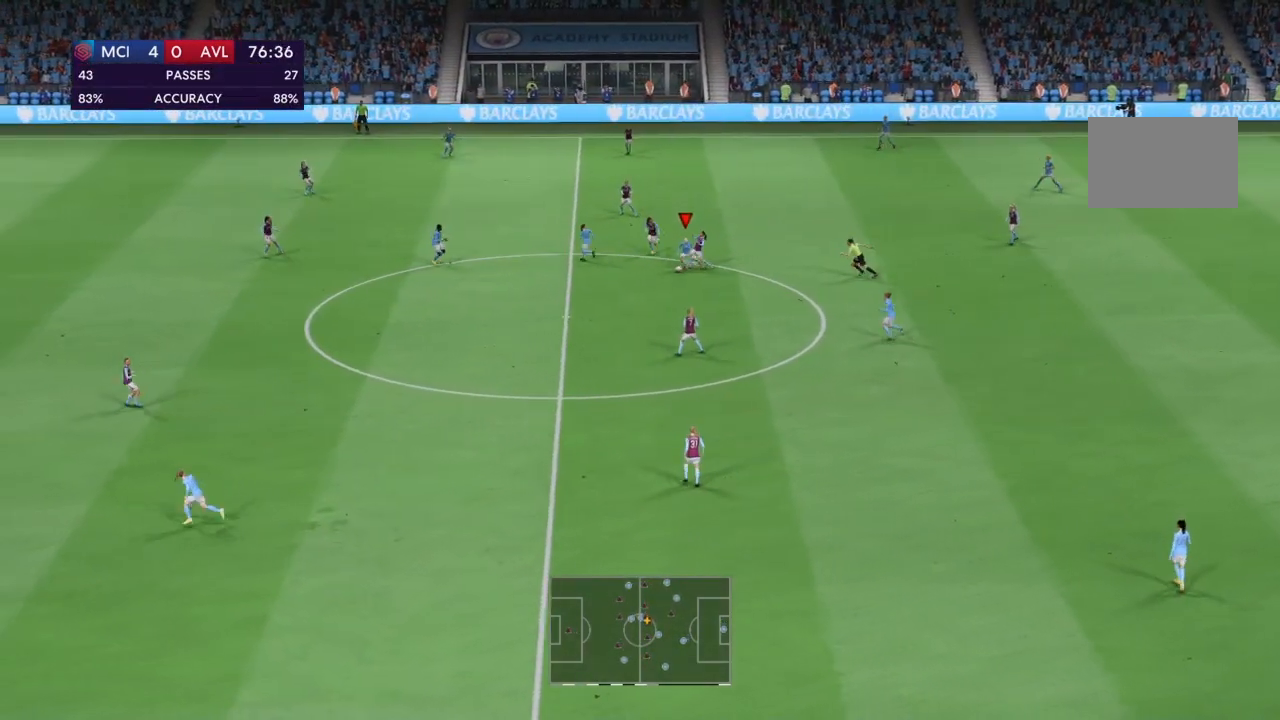
{"buttons": ["R2"], "left_stick": "down-left", "right_stick": "center", "events": []}
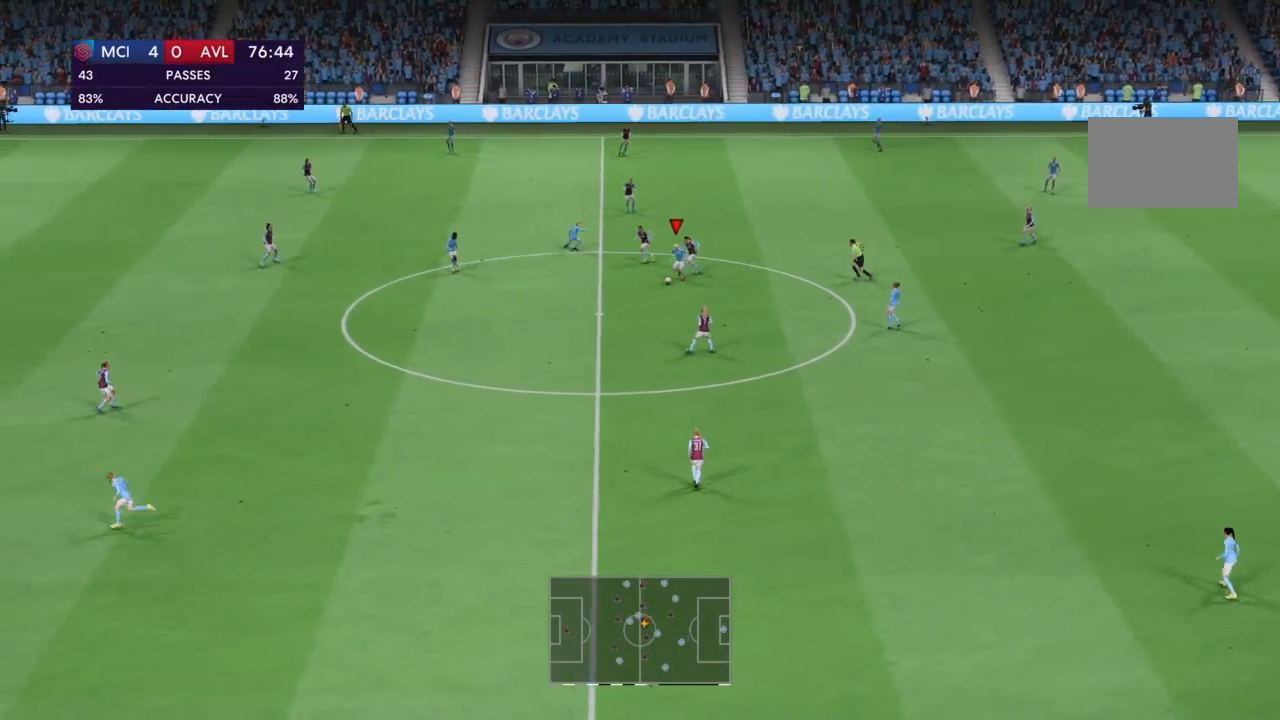
{"buttons": ["R2"], "left_stick": "down-left", "right_stick": "center", "events": []}
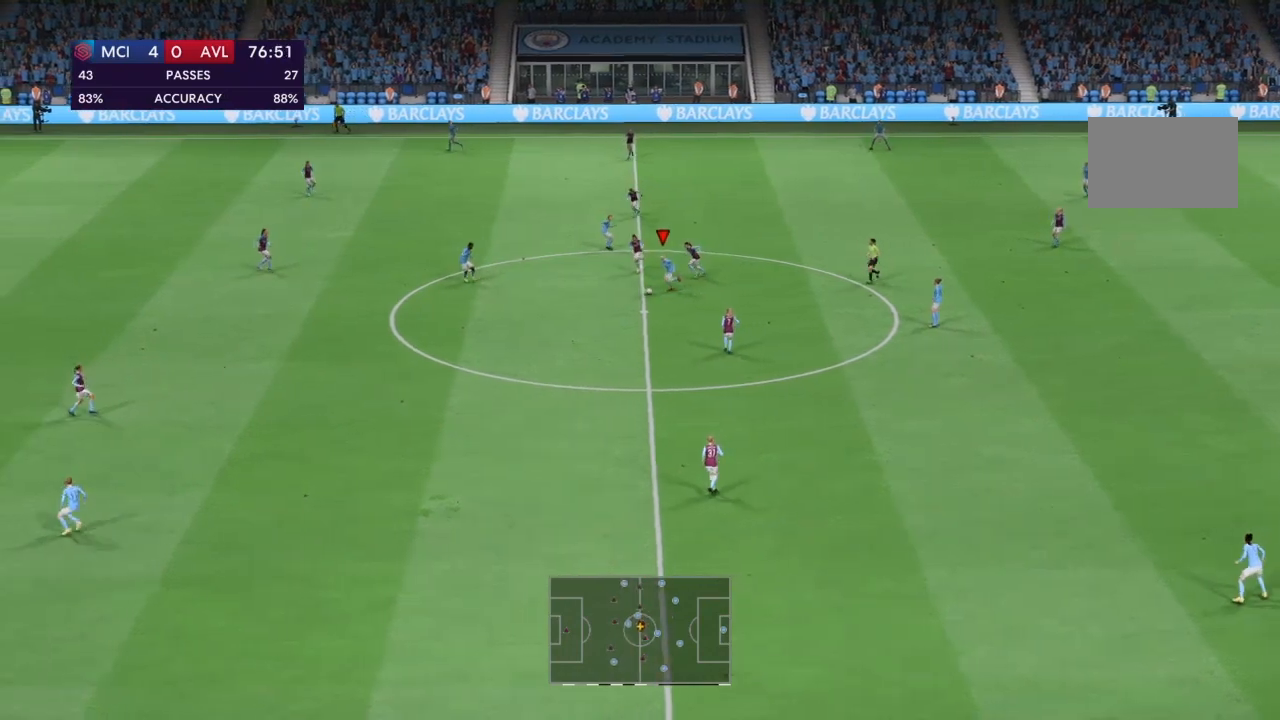
{"buttons": ["R2"], "left_stick": "down-left", "right_stick": "center", "events": []}
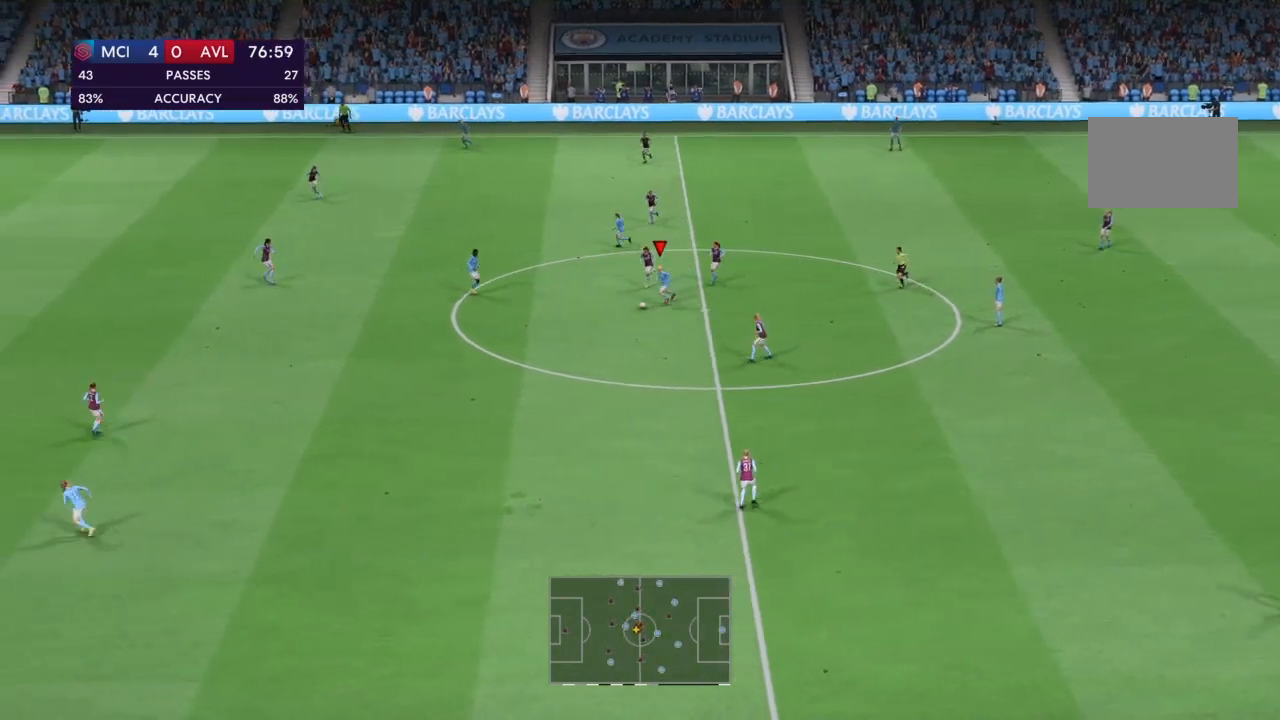
{"buttons": ["R2"], "left_stick": "left", "right_stick": "center", "events": [[433, "left_stick", "left"]]}
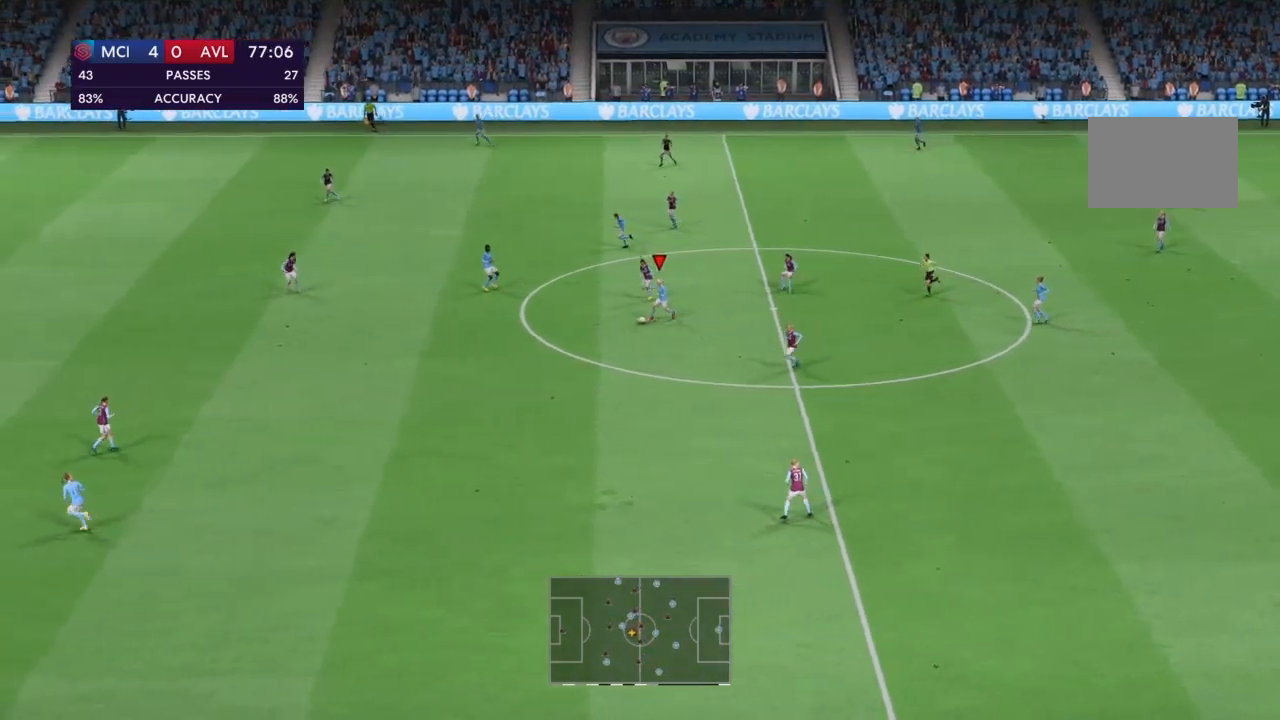
{"buttons": ["R2"], "left_stick": "left", "right_stick": "center", "events": []}
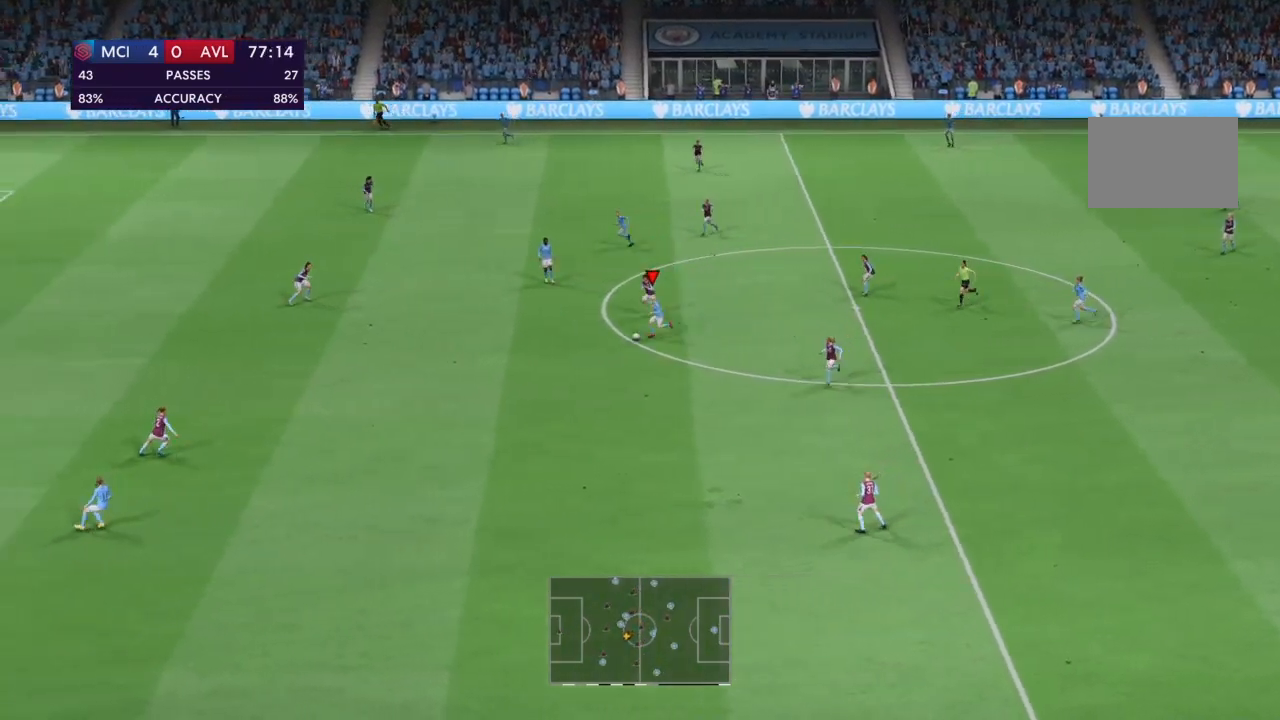
{"buttons": ["R2"], "left_stick": "left", "right_stick": "center", "events": []}
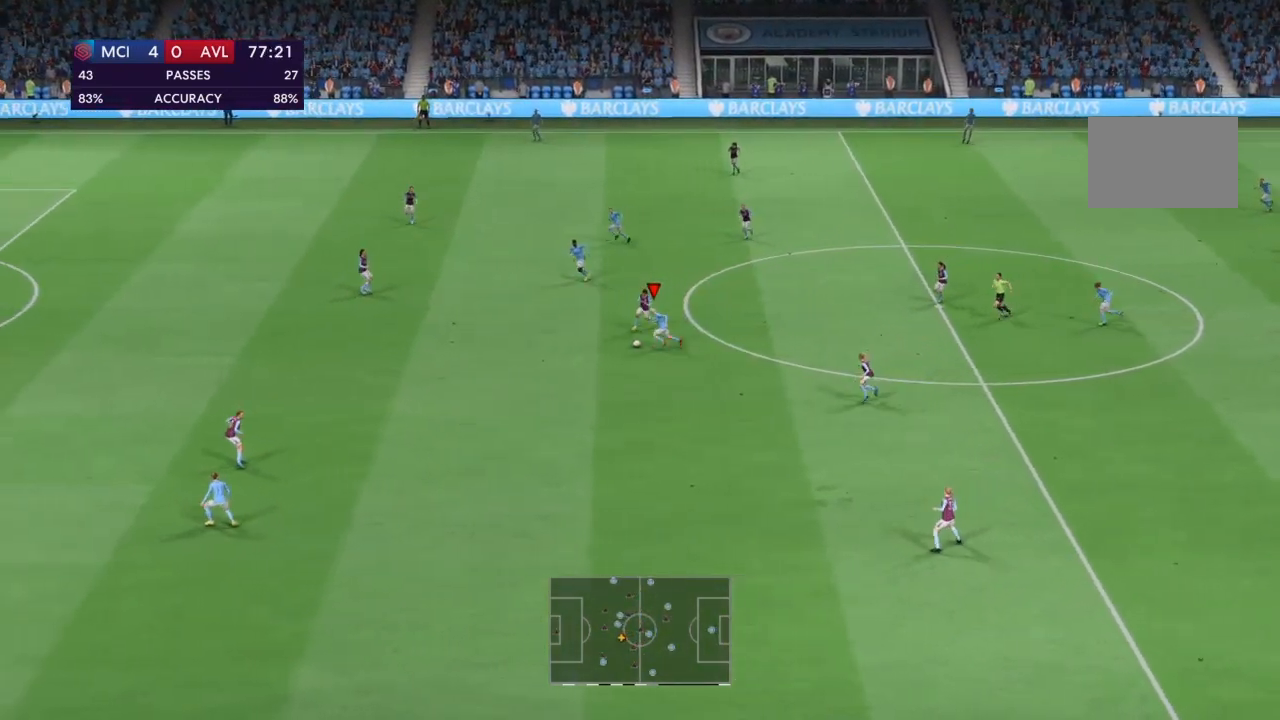
{"buttons": ["R2"], "left_stick": "left", "right_stick": "center", "events": []}
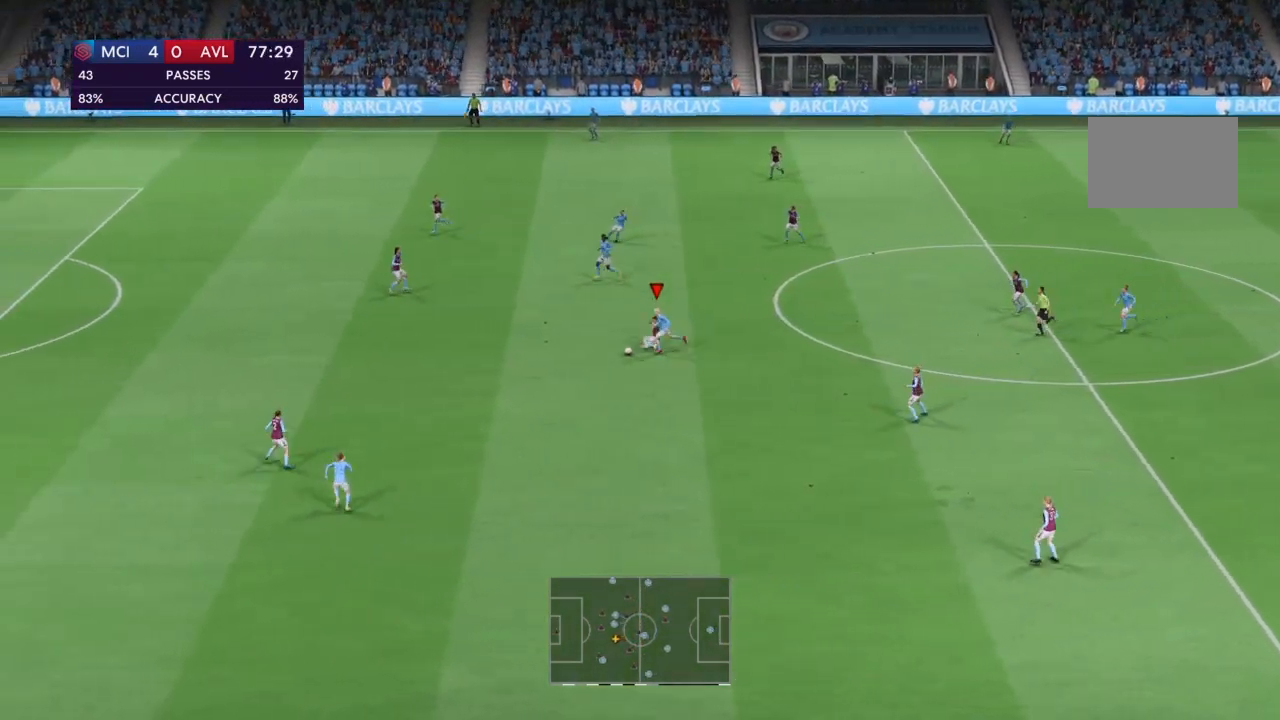
{"buttons": ["R2"], "left_stick": "left", "right_stick": "center", "events": []}
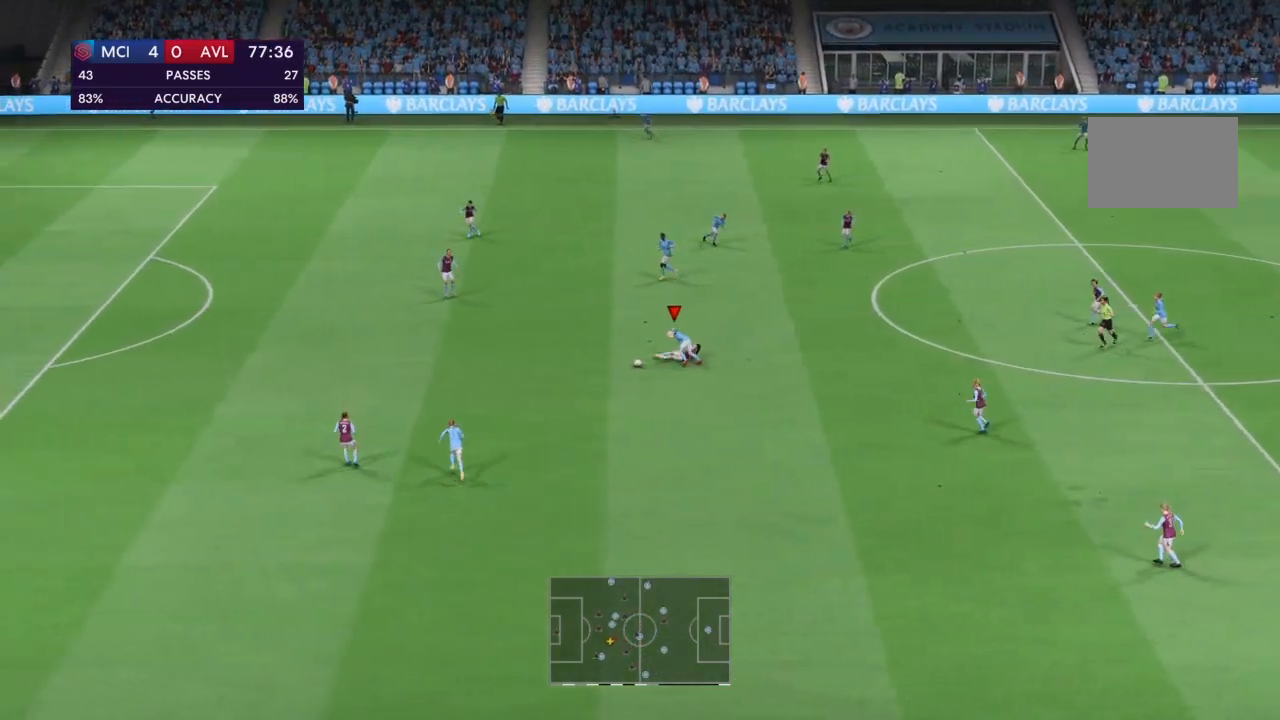
{"buttons": [], "left_stick": "center", "right_stick": "center", "events": [[400, "R2", "up"], [500, "left_stick", "center"]]}